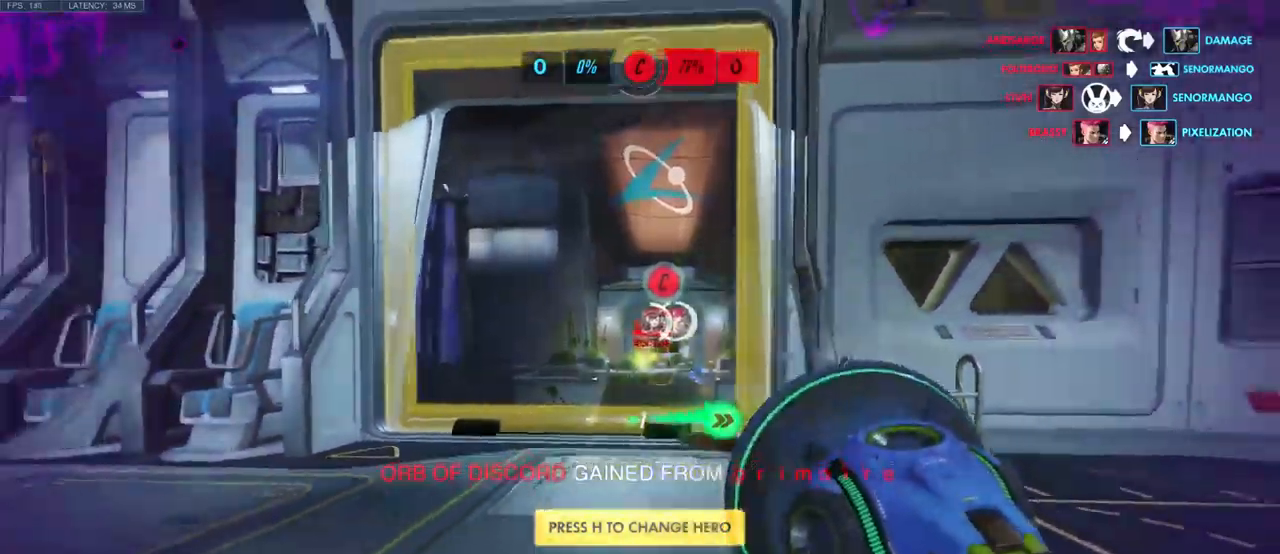
Gameplay with keyboard and mouse; each line is a JSON object with the keys and mouse buttons held at the frame after it. "events" lists presses ("down") and releases ("up") of "a", "ctrl", "d", "q", "s", "shift", "space", "w", "mouse_left", "mouse_wheel", "mouse_right", "mouse_mb4" and "mouse_mb5" between this image and that frame as [ms after this image, input, new state], when the widget could be followed in between. "mouse_left", "mouse_wheel", "mouse_right", "mouse_mb4", "mouse_mb5" = the "left", "wheel", "right", "mb4", "mb5" buttons of the "mouse" list. No other keys are recorded. "wheel" means that the mouse wheel is clicked or scrolled. Mouse movement is not recorded. Not read: e.
{"keys": ["w"], "mouse": ["left"], "events": [[50, "s", "up"], [367, "w", "down"]]}
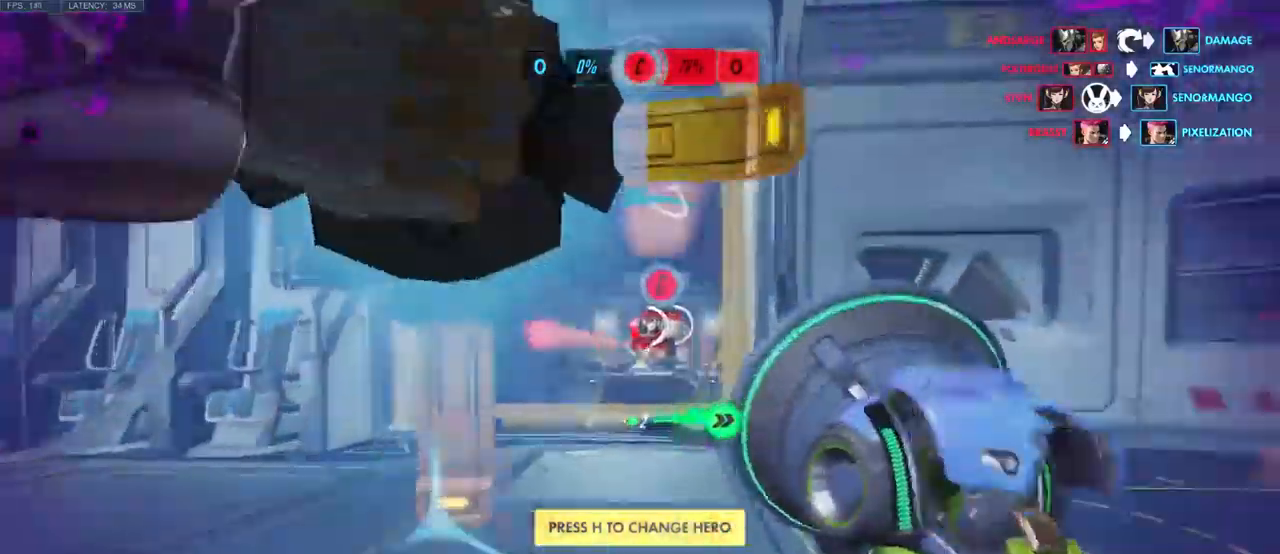
{"keys": ["d"], "mouse": ["left"], "events": [[350, "w", "up"], [483, "d", "down"]]}
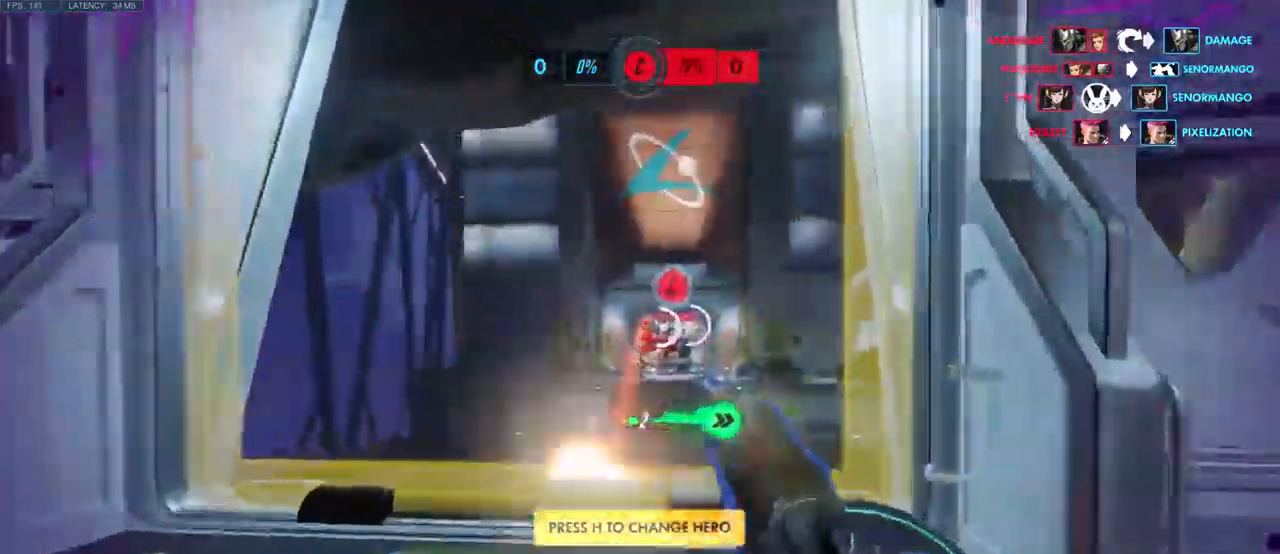
{"keys": ["a", "s"], "mouse": ["left"], "events": [[117, "d", "up"], [117, "s", "down"], [500, "a", "down"]]}
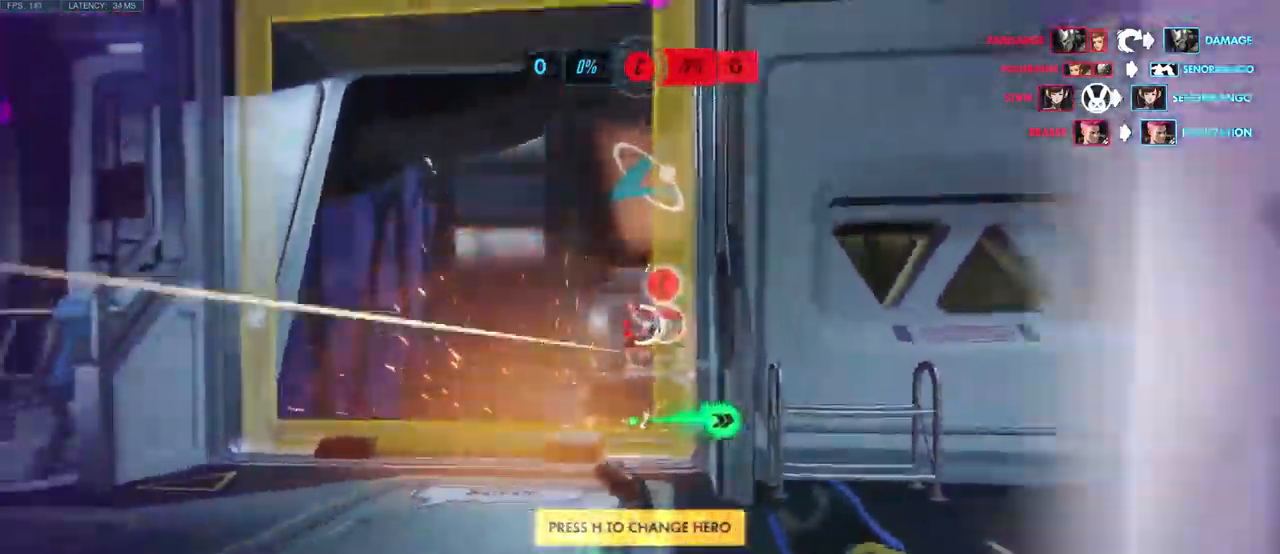
{"keys": ["d", "w"], "mouse": ["left"], "events": [[50, "s", "up"], [133, "a", "up"], [250, "w", "down"], [383, "d", "down"]]}
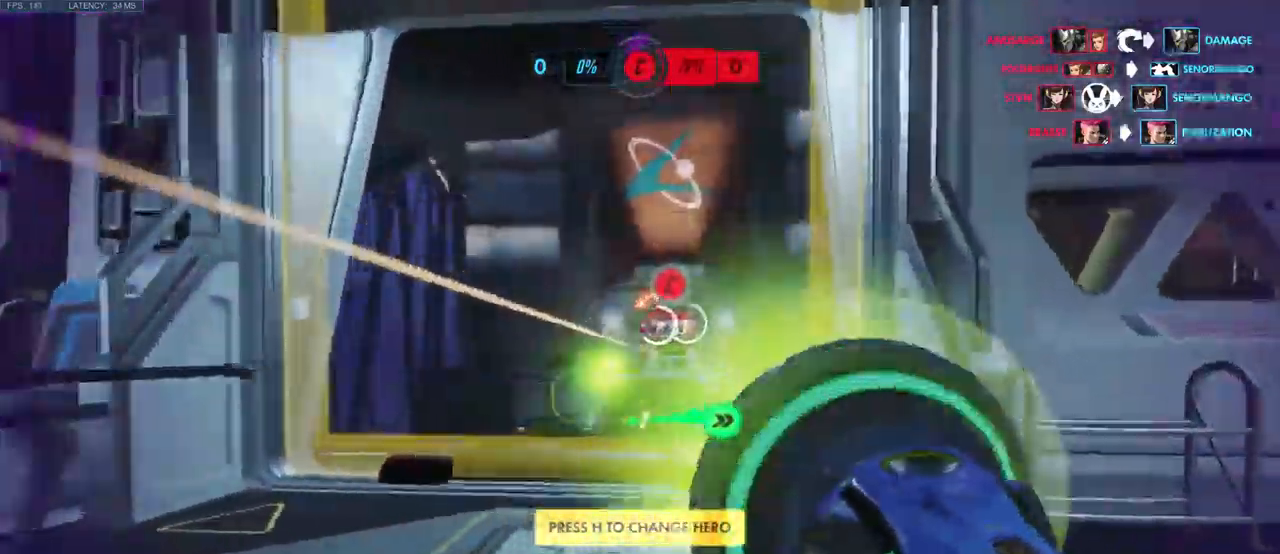
{"keys": [], "mouse": ["left"], "events": [[83, "d", "up"], [350, "w", "up"]]}
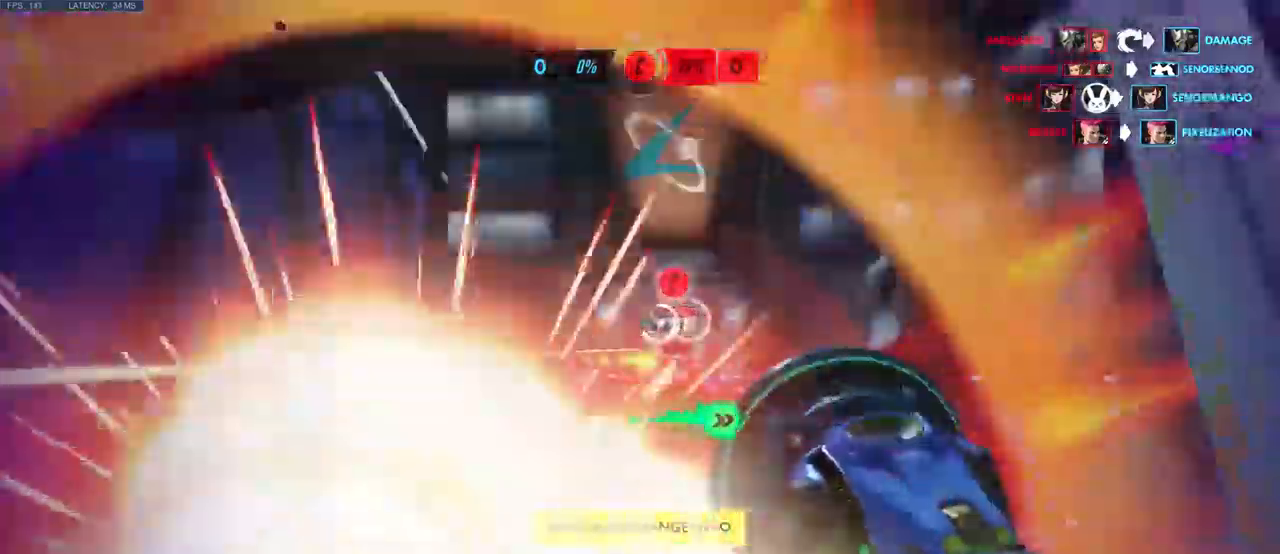
{"keys": ["s"], "mouse": ["left"]}
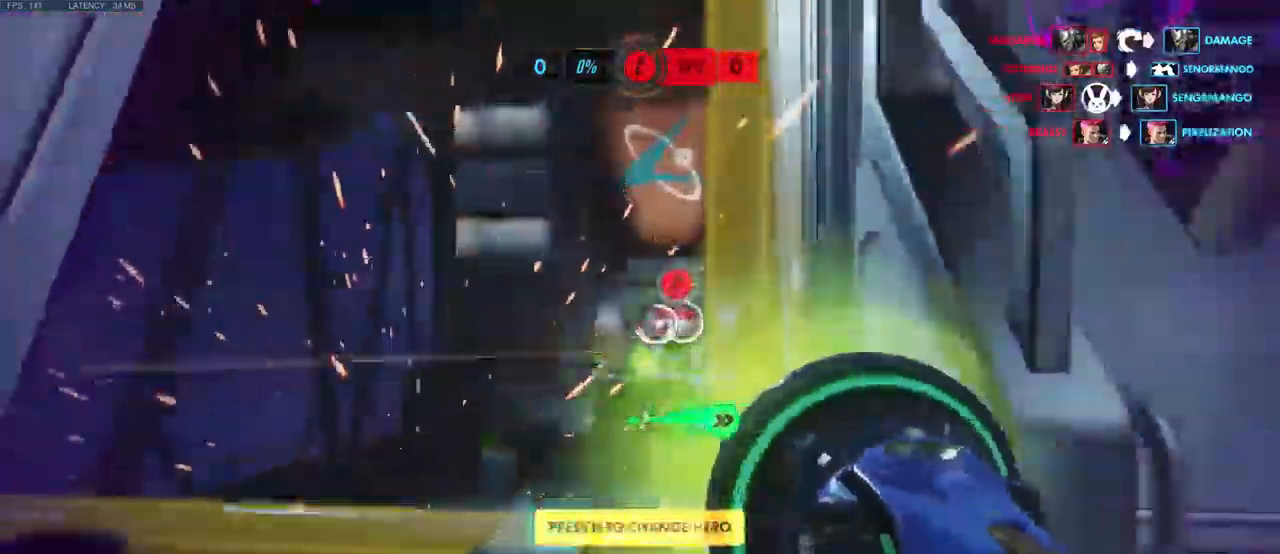
{"keys": ["s"], "mouse": ["left"], "events": []}
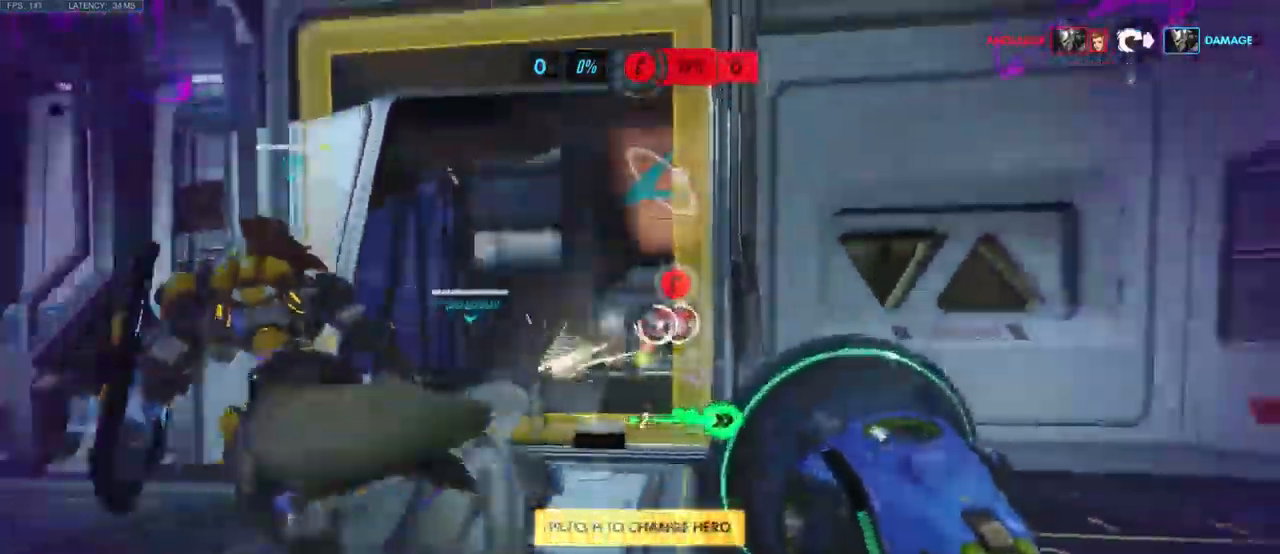
{"keys": ["s"], "mouse": ["left"], "events": []}
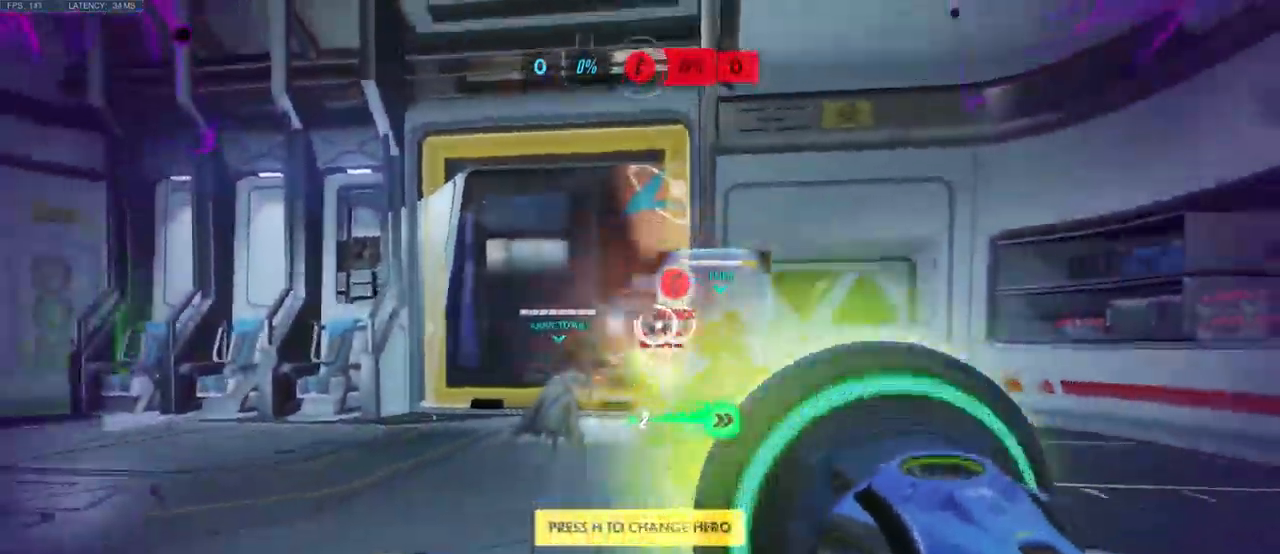
{"keys": ["w"], "mouse": ["left"], "events": [[33, "s", "up"], [217, "w", "down"]]}
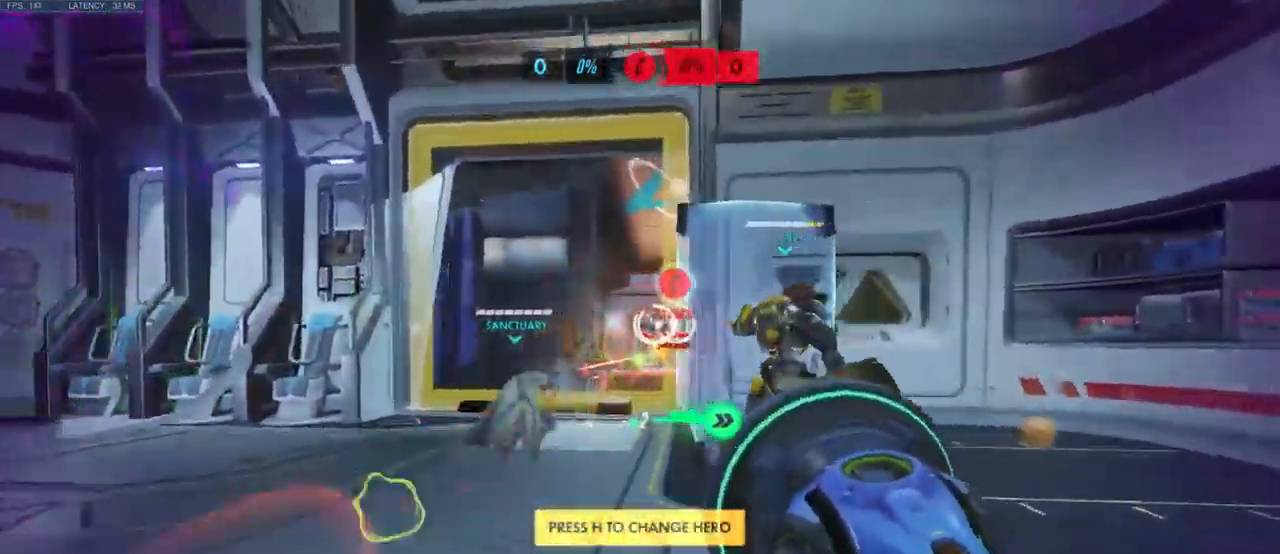
{"keys": ["w"], "mouse": ["left"], "events": []}
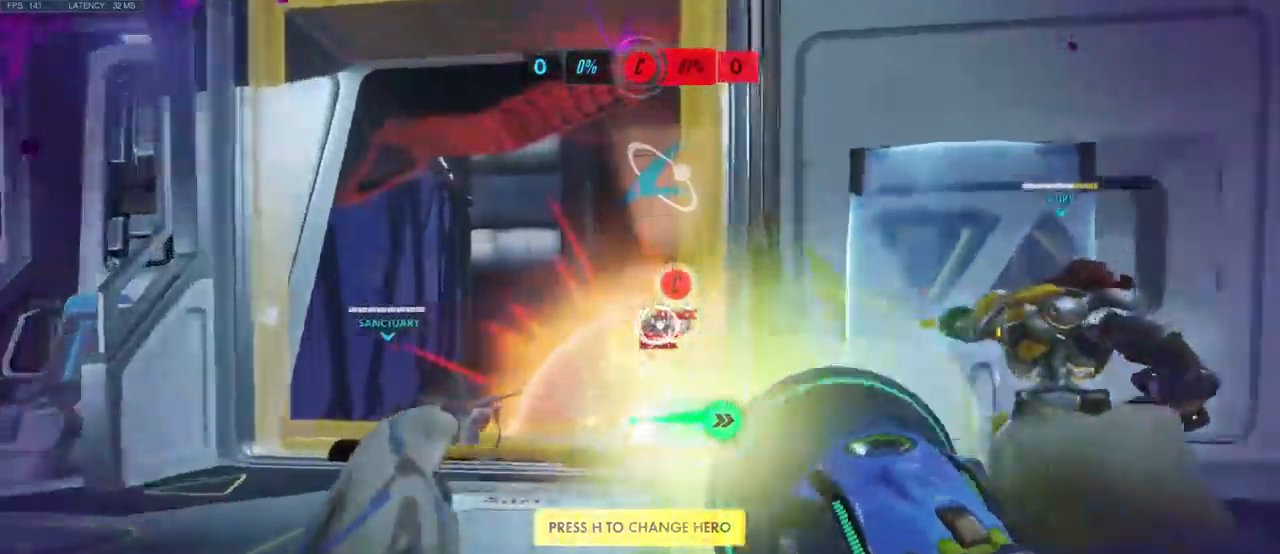
{"keys": [], "mouse": ["left"], "events": [[34, "w", "up"]]}
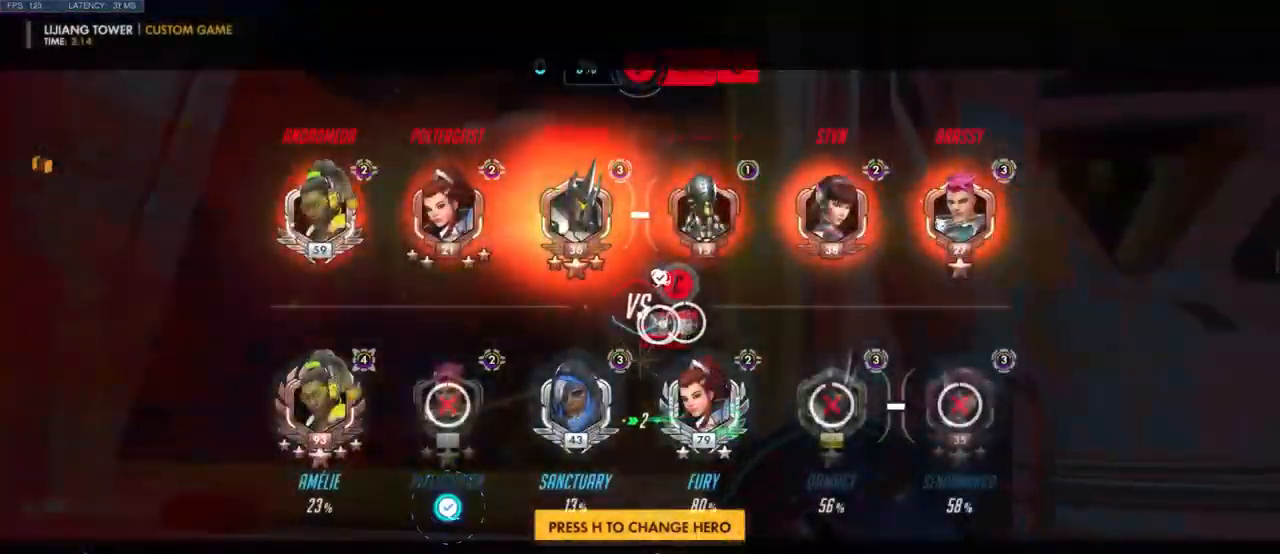
{"keys": ["s"], "mouse": ["left"], "events": [[367, "s", "down"]]}
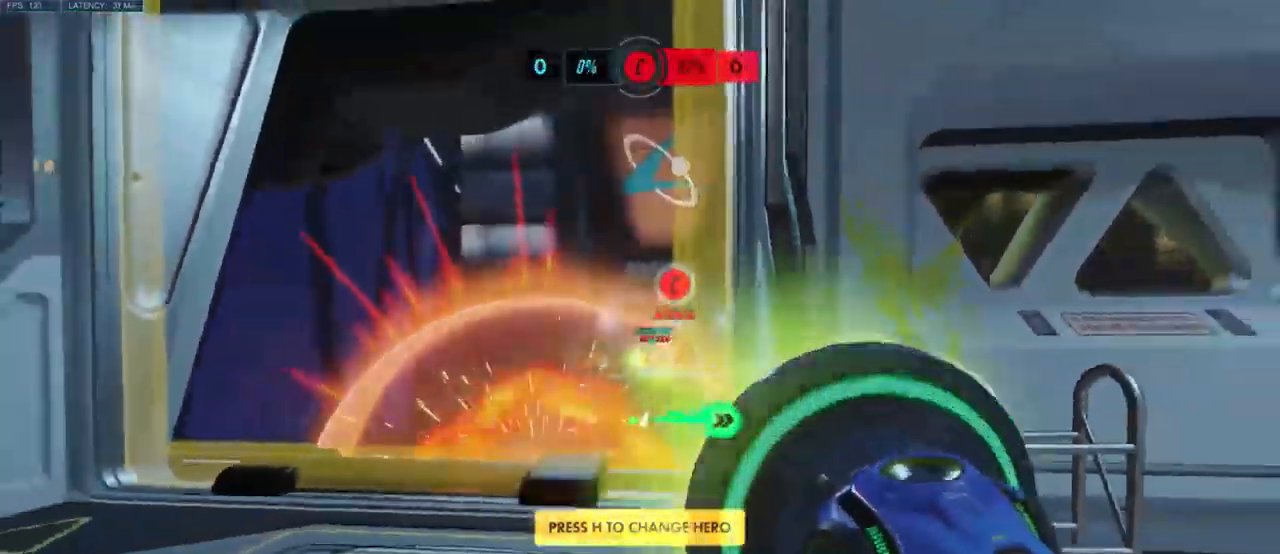
{"keys": ["s"], "mouse": ["left"], "events": []}
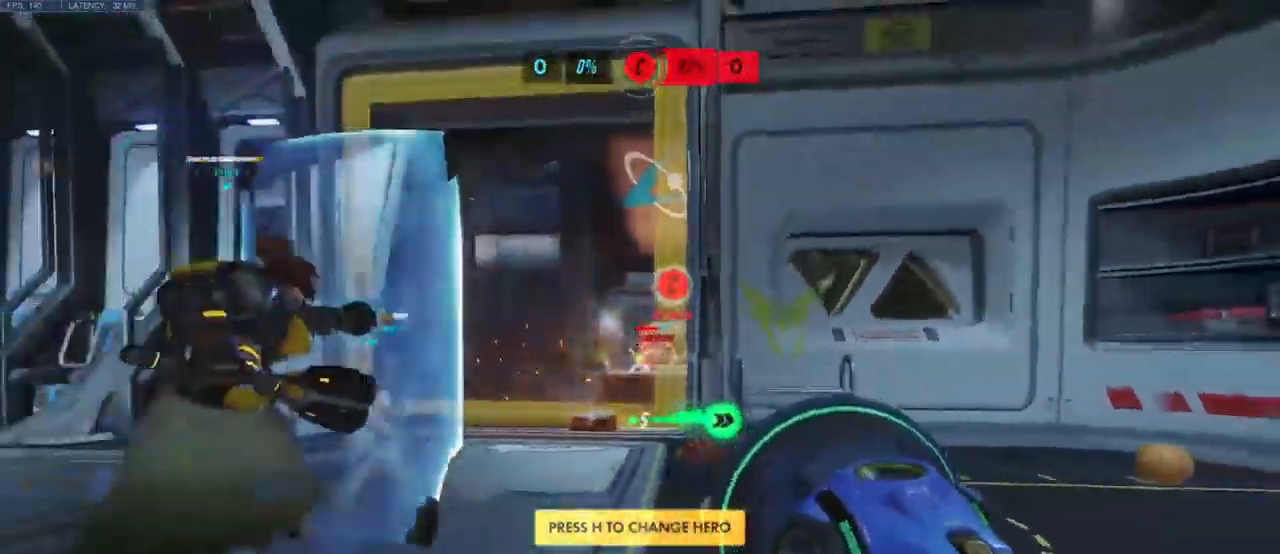
{"keys": ["w"], "mouse": ["left"], "events": [[67, "s", "up"], [317, "w", "down"]]}
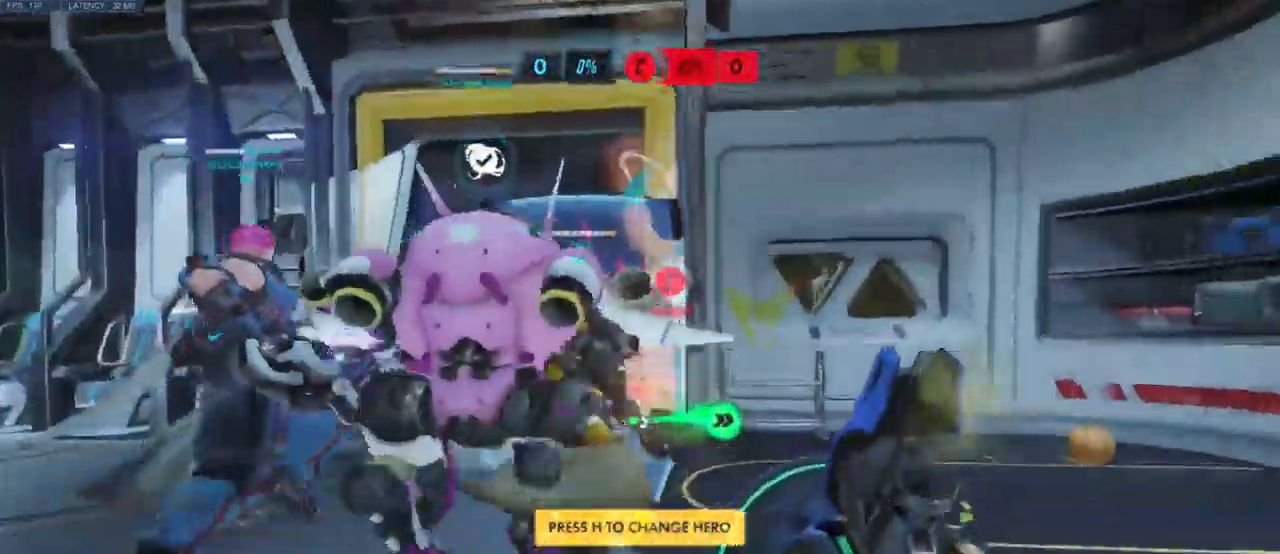
{"keys": ["a", "w"], "mouse": ["left"], "events": [[367, "a", "down"]]}
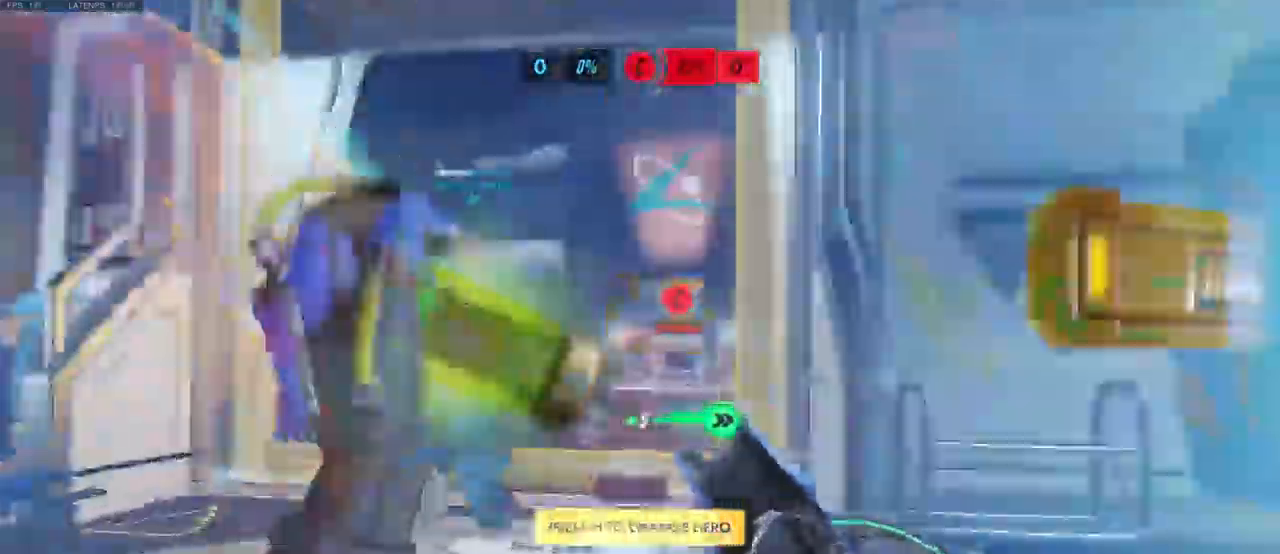
{"keys": ["s"], "mouse": ["left"], "events": [[34, "a", "up"], [234, "d", "down"], [317, "w", "up"], [334, "d", "up"], [450, "s", "down"]]}
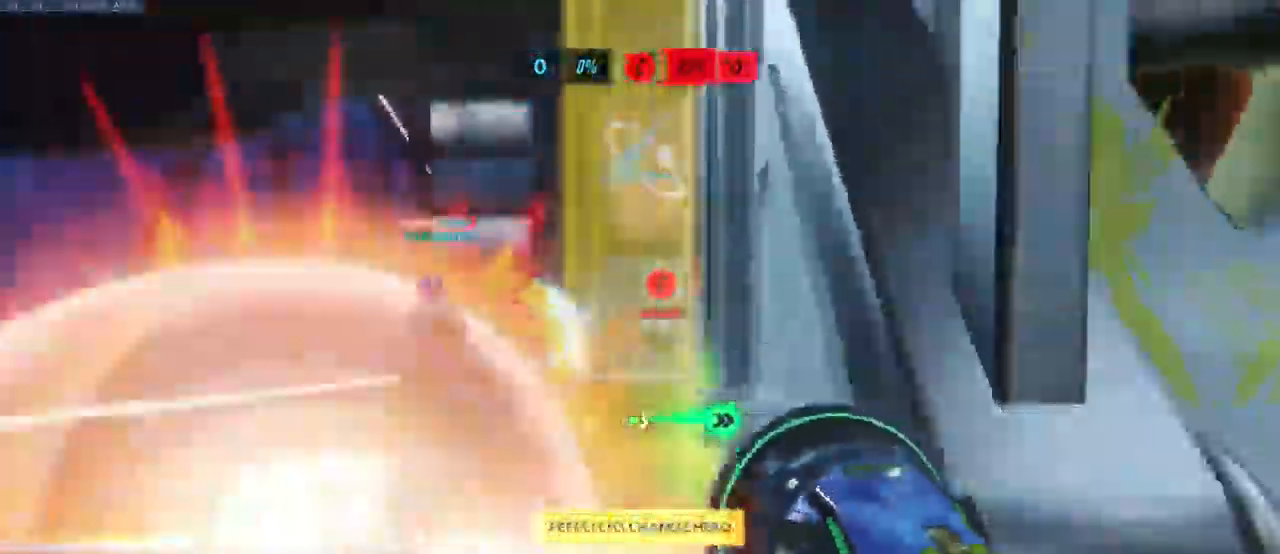
{"keys": ["a", "s"], "mouse": ["left"]}
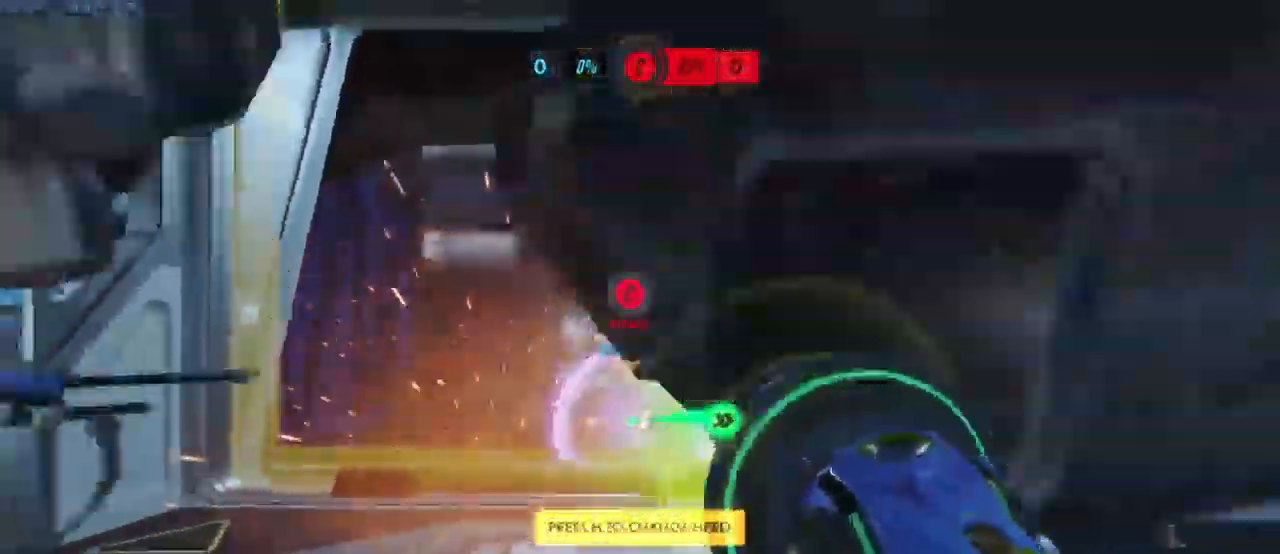
{"keys": ["w"], "mouse": ["left"]}
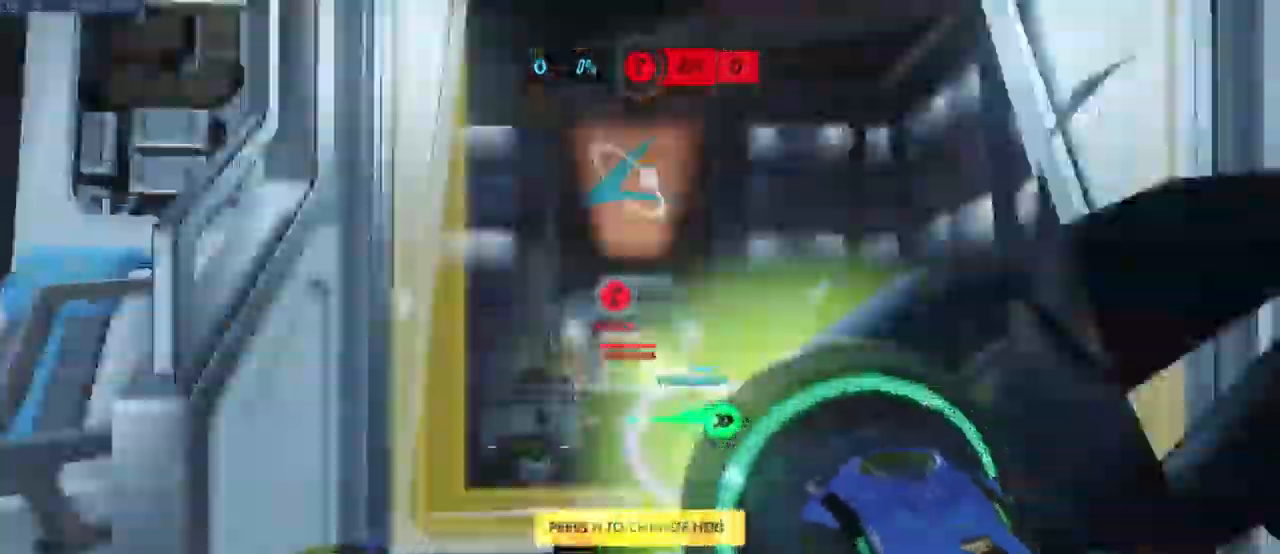
{"keys": ["s"], "mouse": ["left"]}